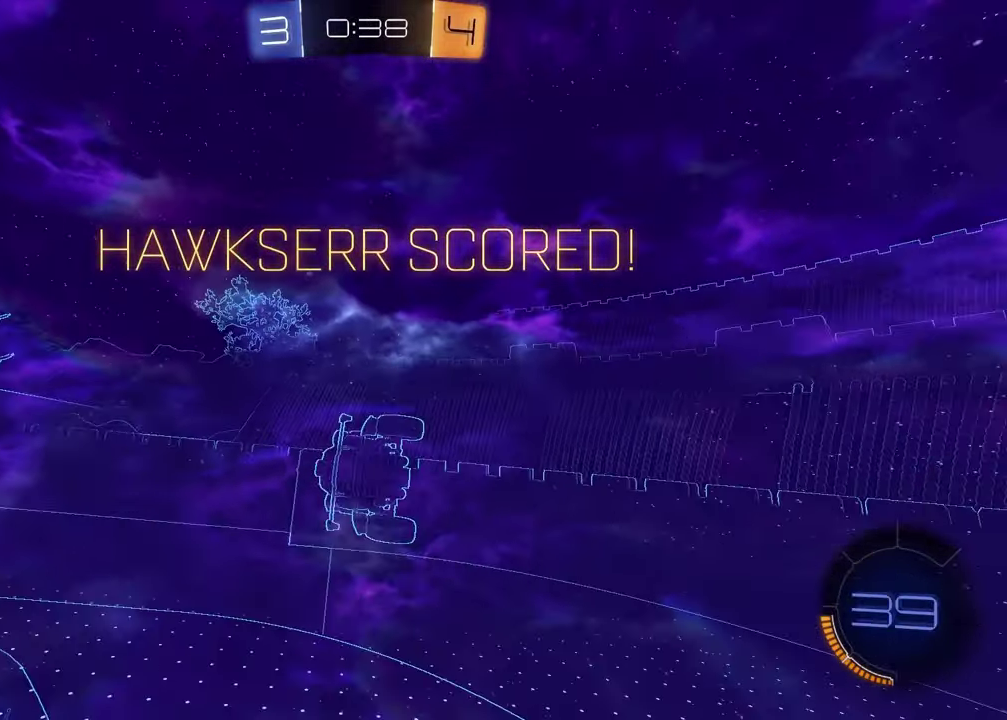
Gameplay with a controller (PlayStation layout); each line is a JSON object with the inputs held at the frame after it. "events" lists button and stick changes between this image and that frame as [ms after this image, input, new state], when the widget could be followed in between.
{"buttons": ["CROSS"], "left_stick": "up-right", "right_stick": "center", "events": [[33, "left_stick", "up-right"], [50, "CROSS", "down"], [100, "CROSS", "up"], [183, "CROSS", "down"], [183, "left_stick", "down-left"], [267, "CROSS", "up"], [333, "CROSS", "down"], [350, "left_stick", "up-right"], [400, "CROSS", "up"], [483, "CROSS", "down"]]}
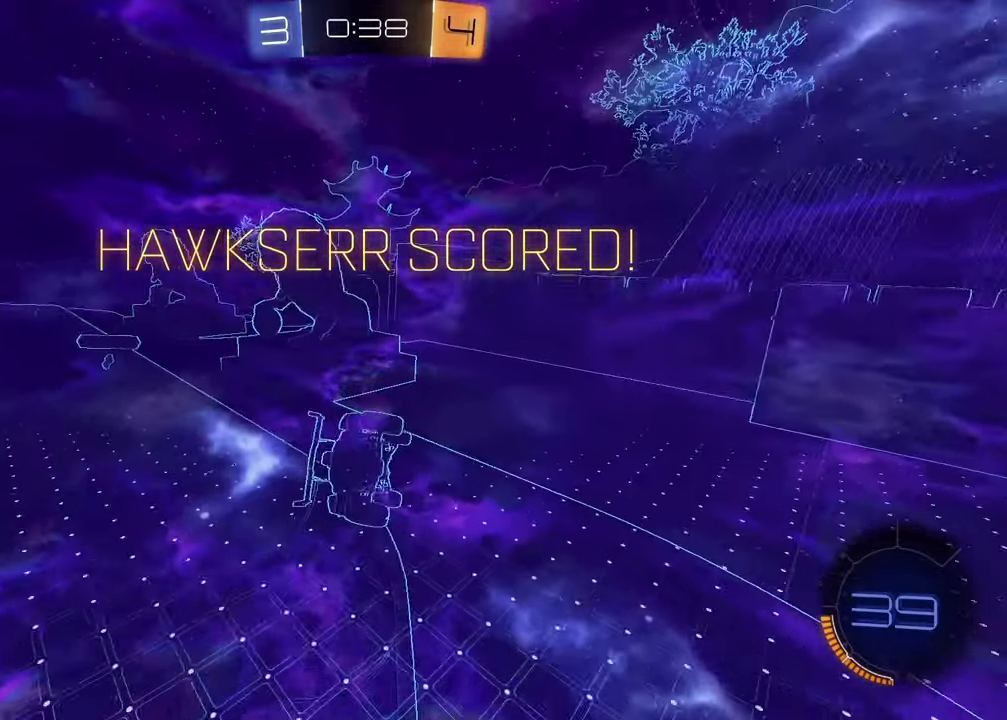
{"buttons": ["R1"], "left_stick": "center", "right_stick": "center", "events": [[50, "CROSS", "up"], [117, "CROSS", "down"], [217, "CROSS", "up"], [233, "left_stick", "right"], [350, "left_stick", "down-right"], [383, "R1", "down"], [417, "left_stick", "down"], [483, "left_stick", "center"]]}
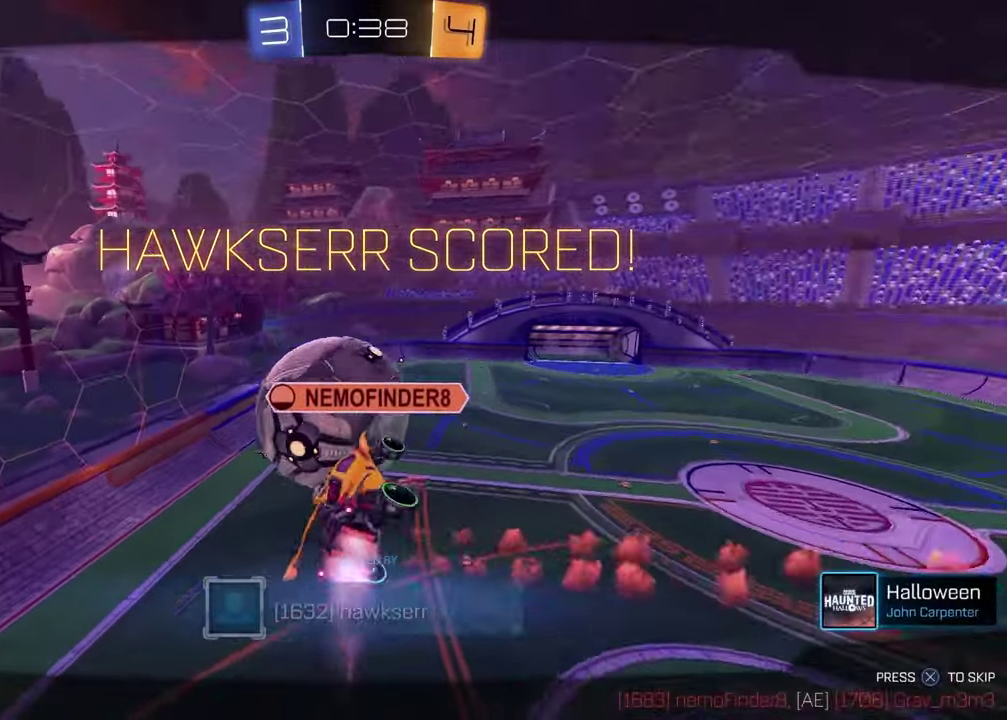
{"buttons": [], "left_stick": "center", "right_stick": "center", "events": [[17, "R1", "up"], [200, "CROSS", "down"], [317, "CROSS", "up"]]}
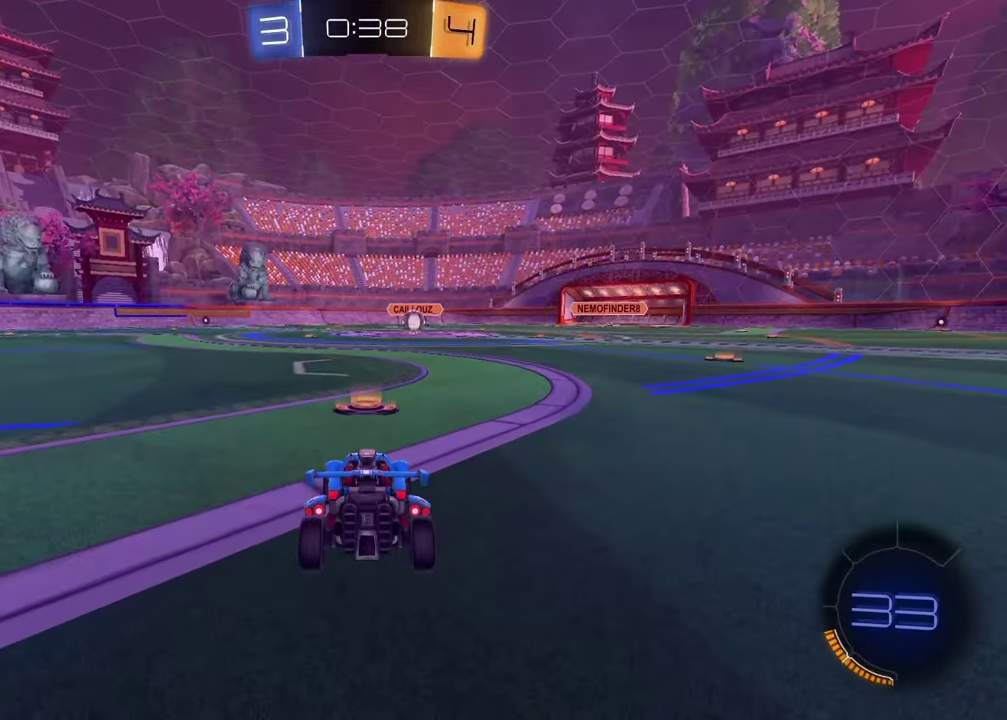
{"buttons": ["R3", "SELECT"], "left_stick": "center", "right_stick": "center", "events": [[300, "SELECT", "down"], [400, "R3", "down"]]}
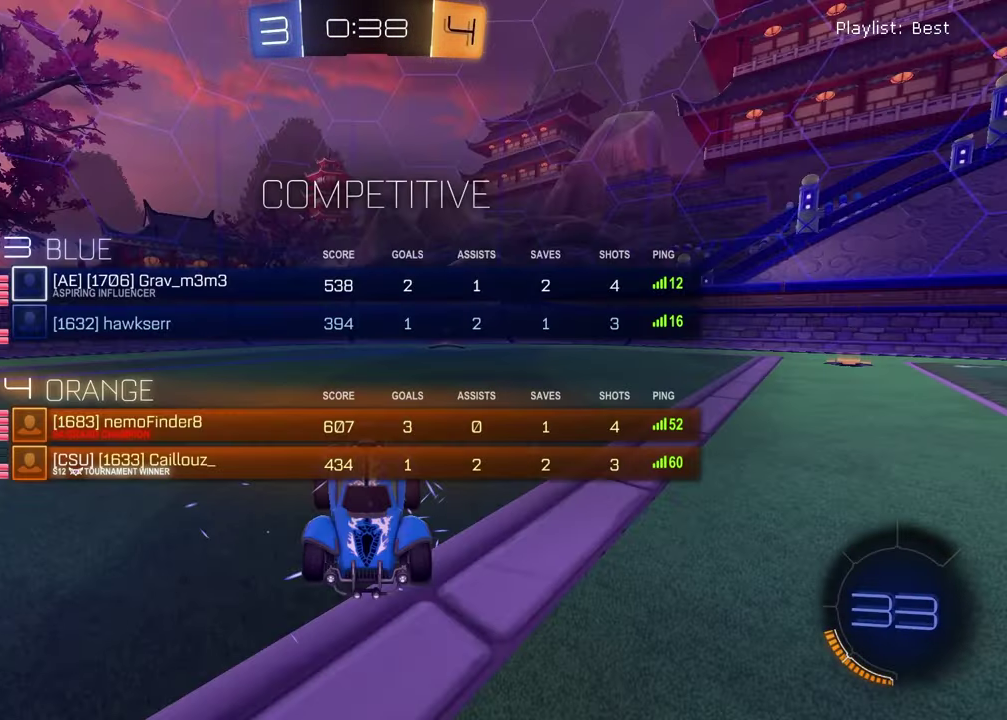
{"buttons": ["SELECT"], "left_stick": "center", "right_stick": "center", "events": [[100, "R3", "up"], [150, "R3", "down"], [217, "R3", "up"]]}
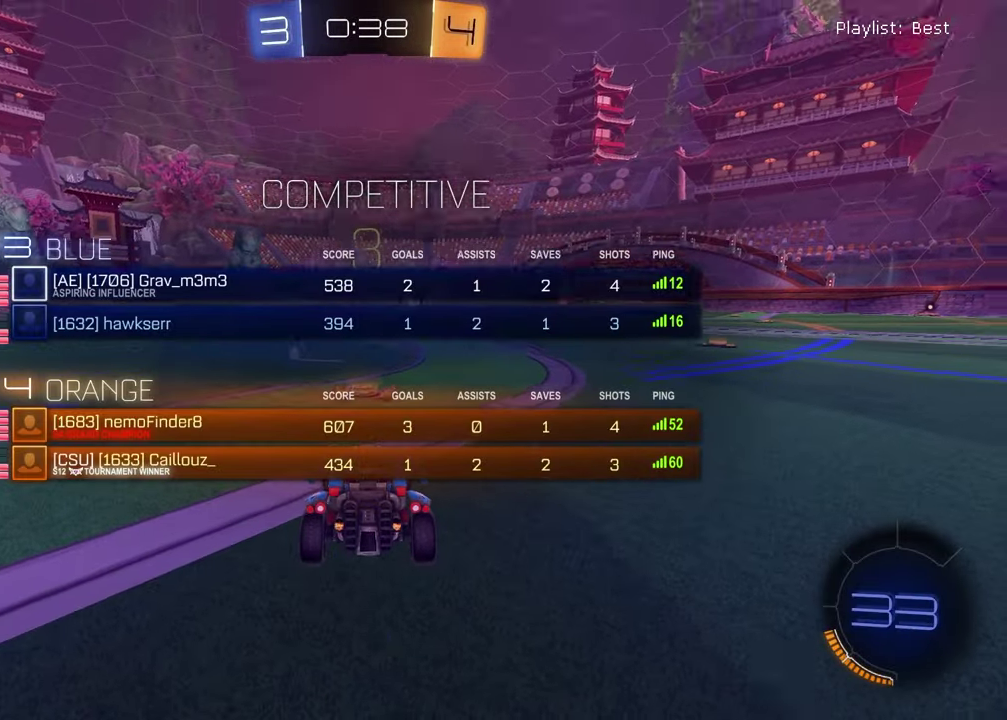
{"buttons": [], "left_stick": "left", "right_stick": "center", "events": [[33, "SELECT", "up"], [117, "TRIANGLE", "down"], [217, "TRIANGLE", "up"], [217, "left_stick", "down-left"], [267, "left_stick", "left"], [350, "left_stick", "up-right"], [483, "left_stick", "left"]]}
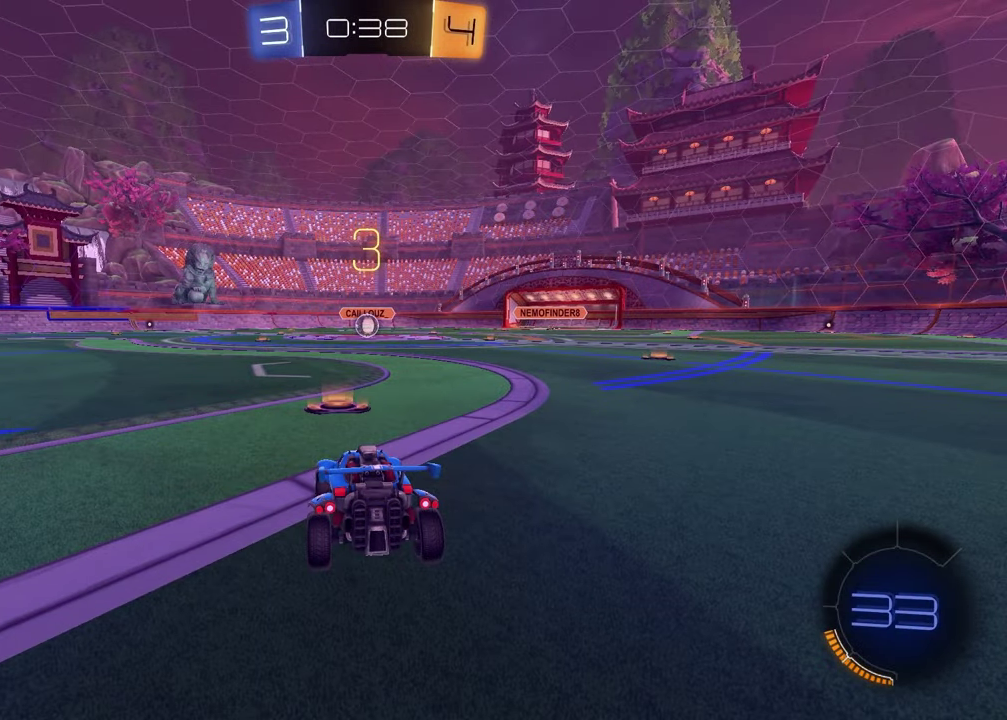
{"buttons": ["TRIANGLE"], "left_stick": "left", "right_stick": "center", "events": [[133, "left_stick", "down-left"], [250, "left_stick", "left"], [400, "left_stick", "up-right"], [467, "TRIANGLE", "down"], [500, "left_stick", "left"]]}
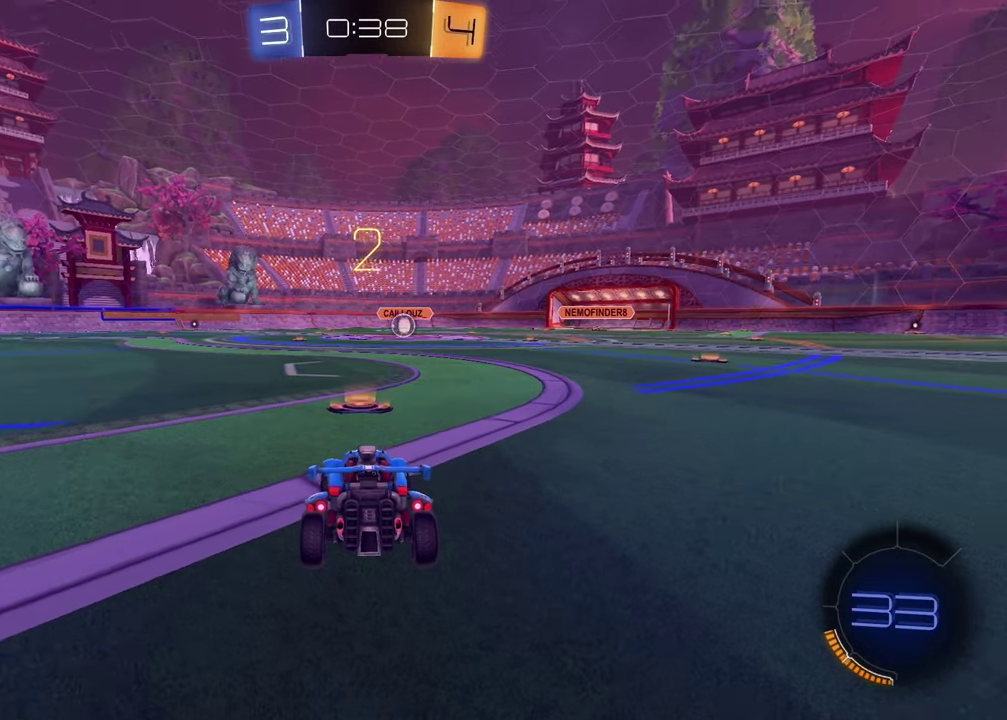
{"buttons": [], "left_stick": "center", "right_stick": "center"}
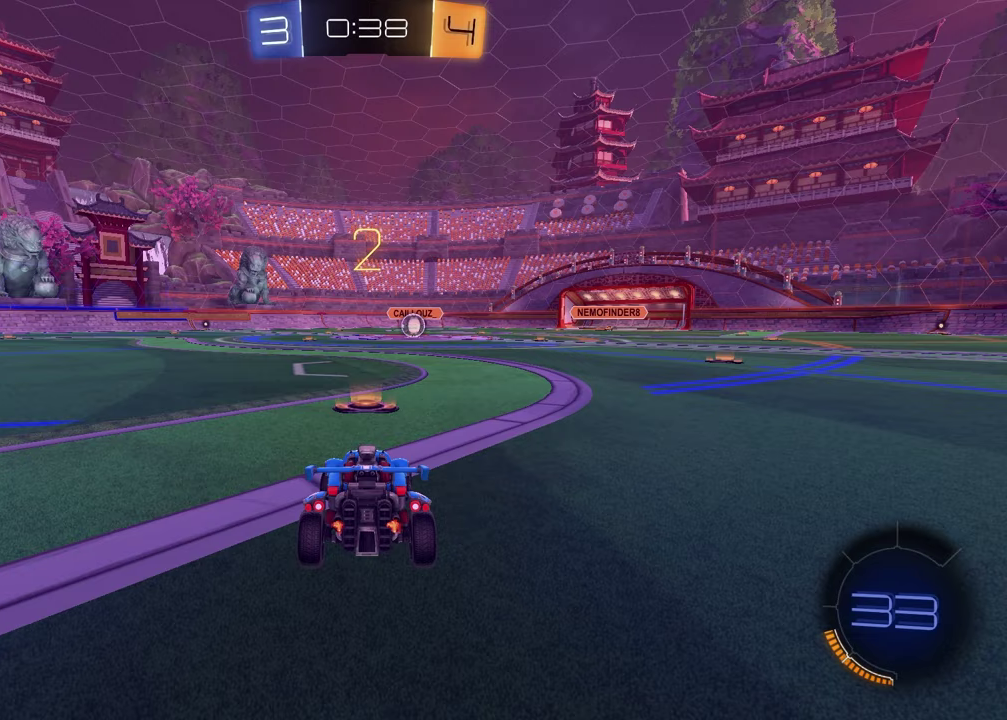
{"buttons": [], "left_stick": "up-right", "right_stick": "center", "events": [[33, "left_stick", "left"], [150, "left_stick", "up-right"], [300, "left_stick", "left"], [417, "left_stick", "up-right"]]}
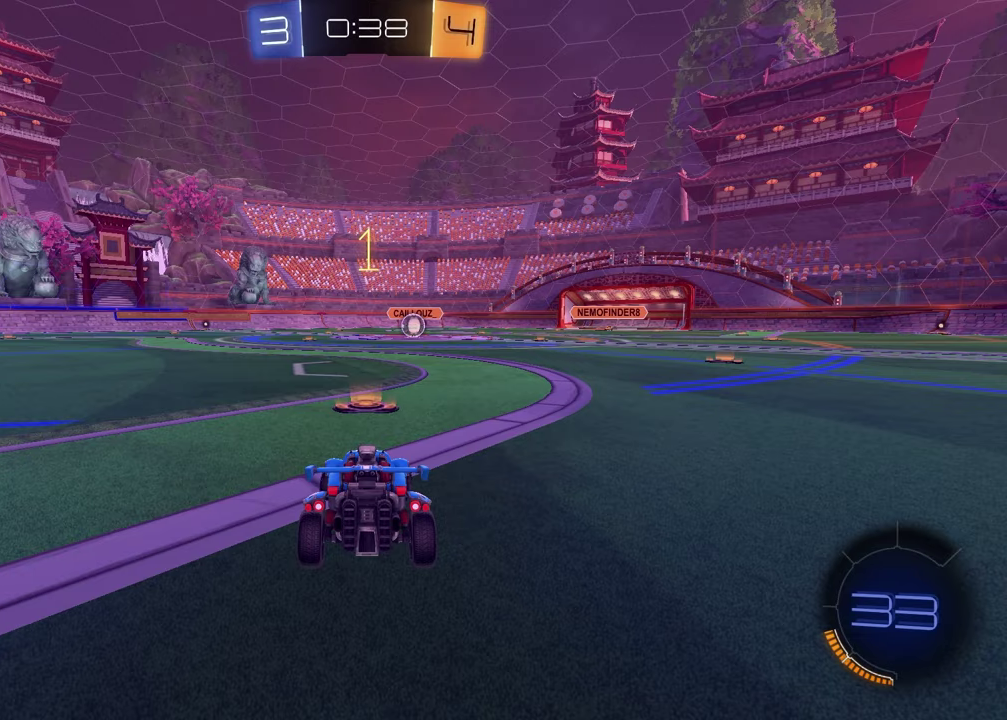
{"buttons": ["TRIANGLE", "R1", "R2"], "left_stick": "center", "right_stick": "center", "events": [[50, "left_stick", "left"], [217, "left_stick", "right"], [283, "left_stick", "center"], [317, "R2", "down"], [400, "TRIANGLE", "down"], [417, "R1", "down"]]}
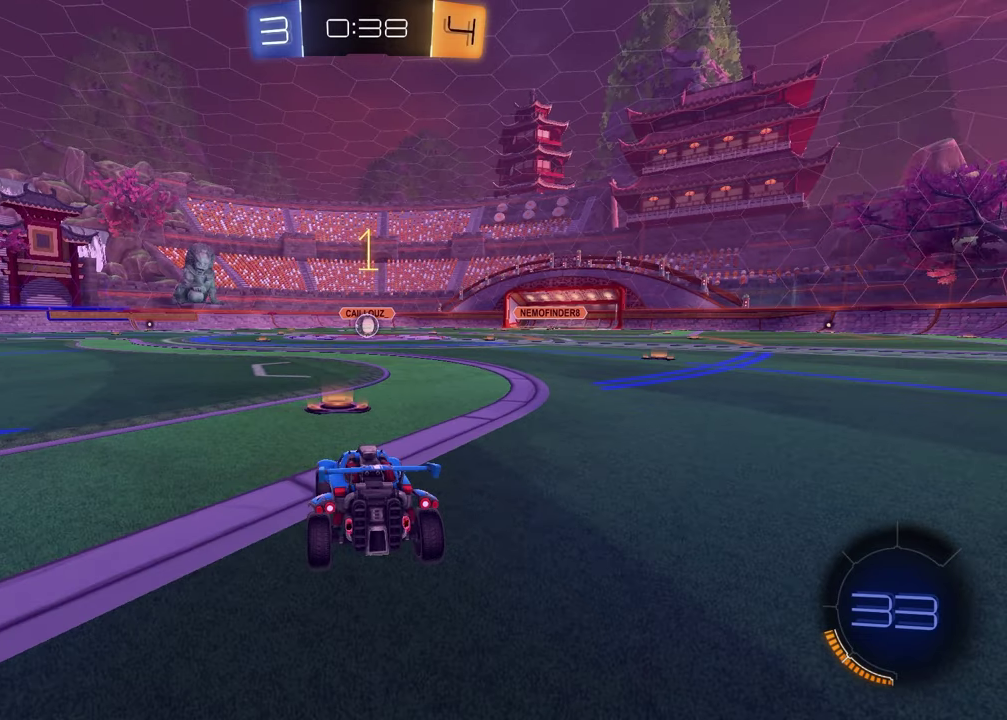
{"buttons": ["R1", "R2"], "left_stick": "center", "right_stick": "center", "events": [[50, "TRIANGLE", "up"]]}
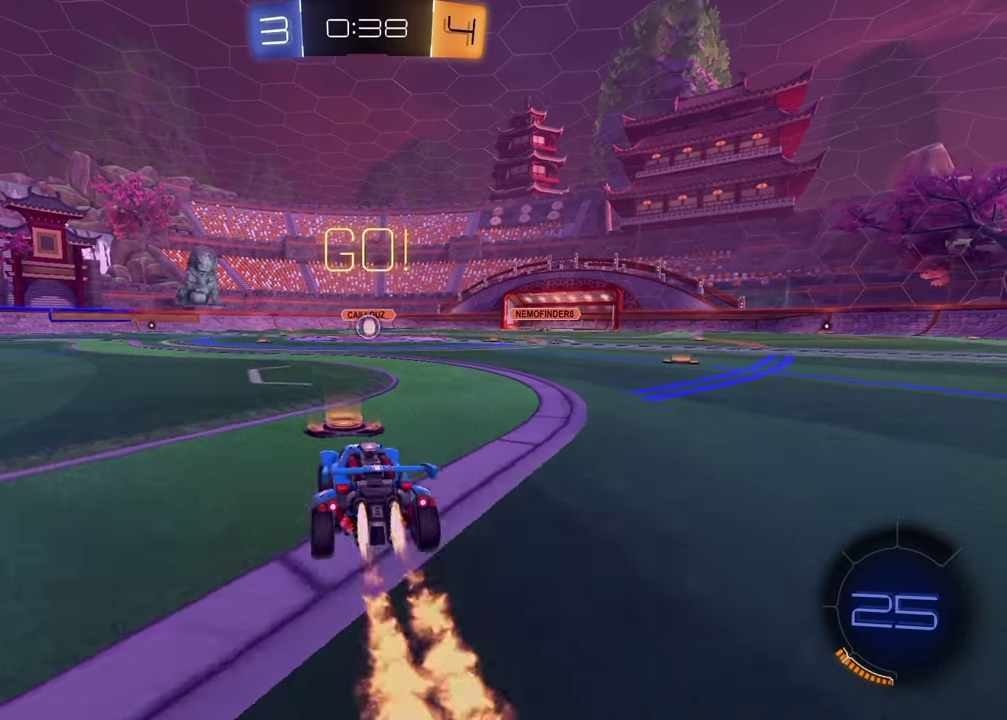
{"buttons": ["SQUARE", "R1", "R2"], "left_stick": "down-right", "right_stick": "center", "events": [[17, "left_stick", "up-left"], [50, "CROSS", "down"], [100, "left_stick", "up-right"], [233, "CROSS", "up"], [233, "SQUARE", "down"], [267, "left_stick", "down"], [450, "left_stick", "down-right"]]}
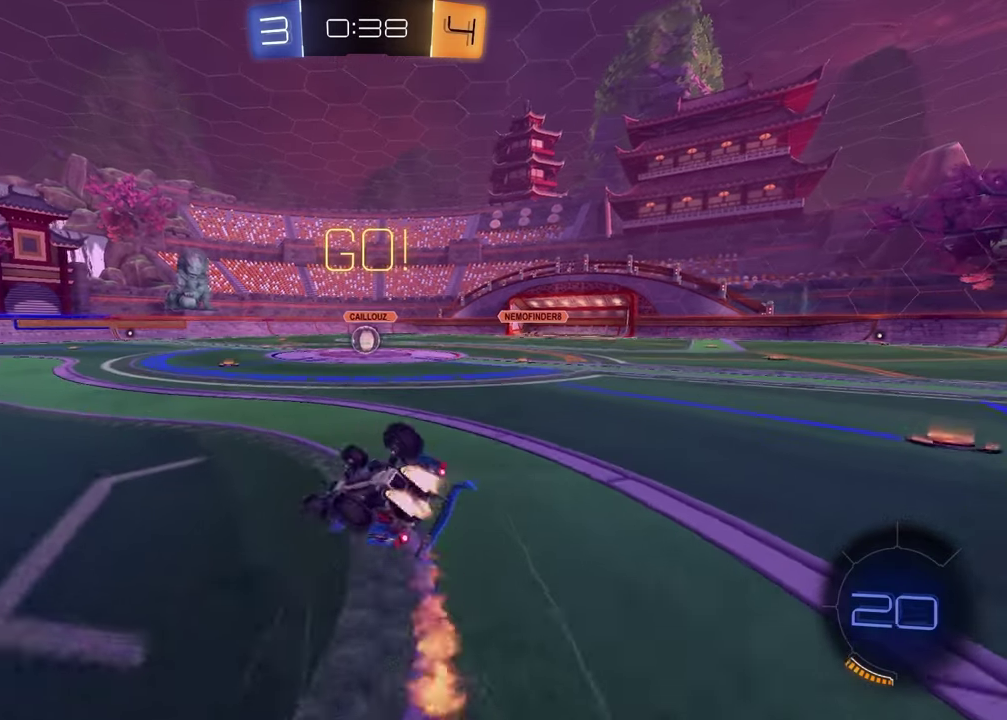
{"buttons": ["R1", "R2"], "left_stick": "center", "right_stick": "center", "events": [[433, "SQUARE", "up"], [450, "left_stick", "center"]]}
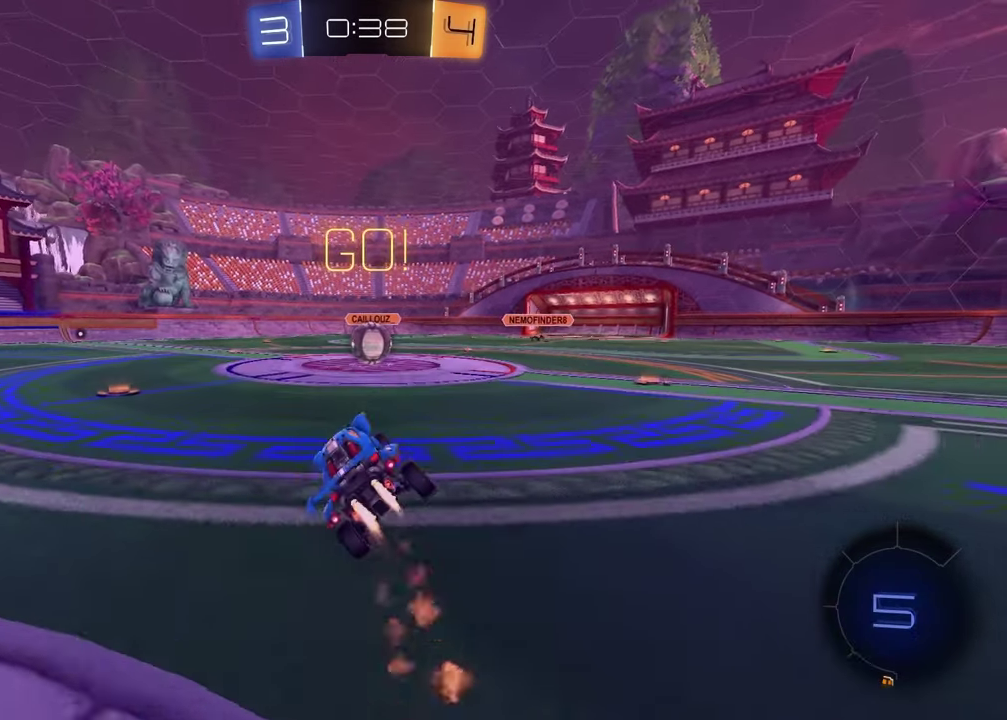
{"buttons": ["L1", "R2"], "left_stick": "up", "right_stick": "center", "events": [[50, "R1", "up"], [283, "left_stick", "up-right"], [333, "CROSS", "down"], [350, "left_stick", "up"], [400, "L1", "down"], [450, "CROSS", "up"]]}
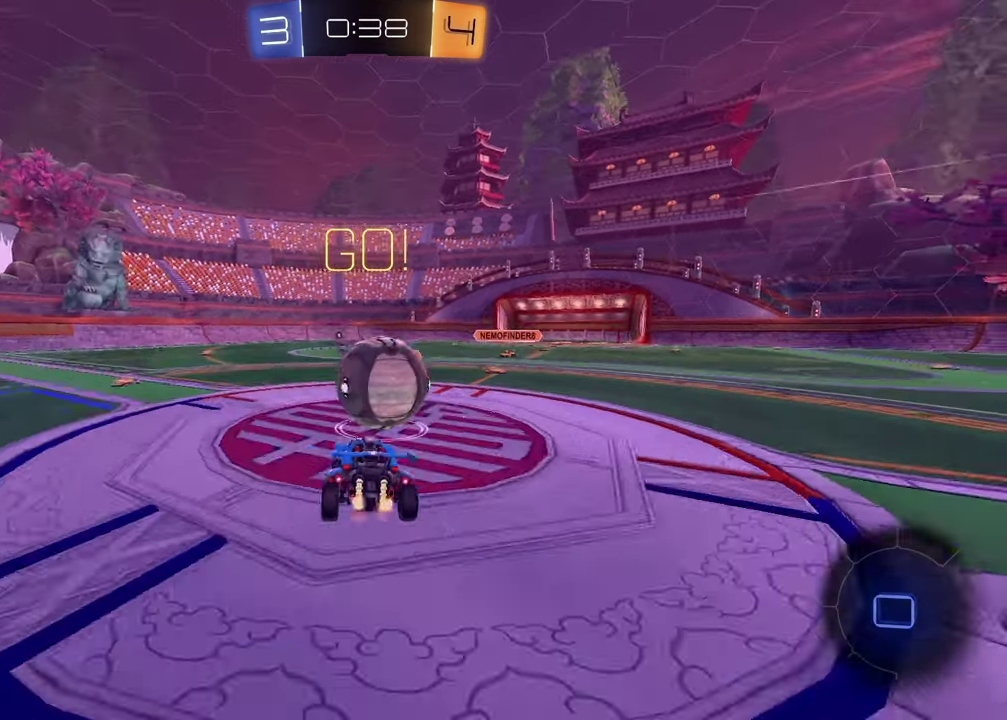
{"buttons": ["R2"], "left_stick": "center", "right_stick": "center", "events": [[33, "left_stick", "up-right"], [133, "CROSS", "down"], [233, "left_stick", "right"], [317, "left_stick", "down-right"], [333, "CROSS", "up"], [383, "L1", "up"], [450, "left_stick", "center"]]}
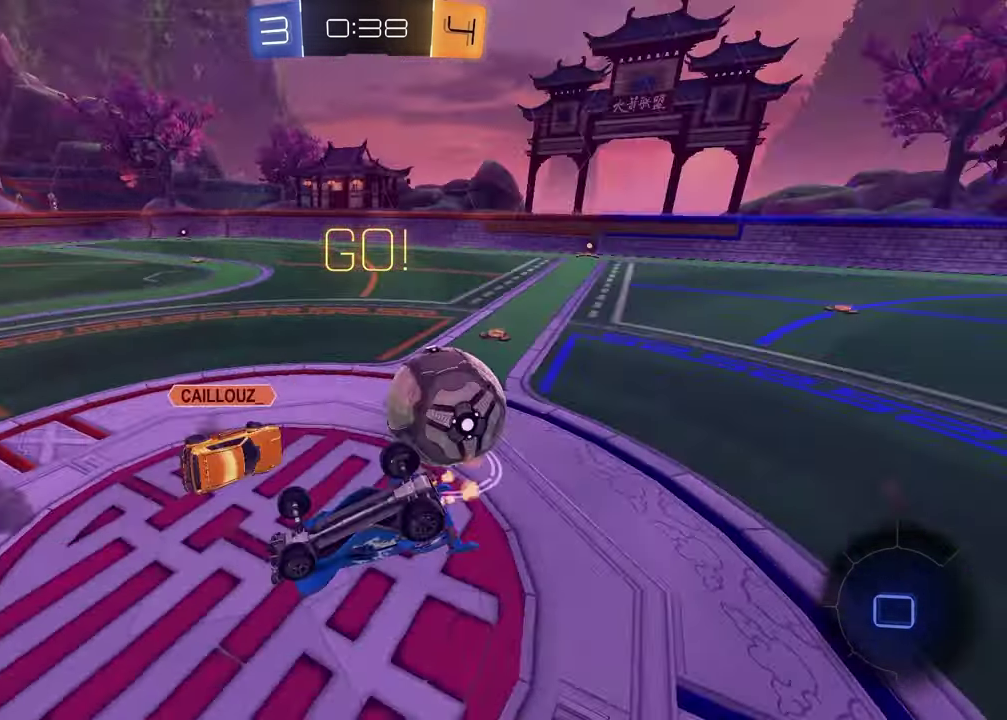
{"buttons": ["R2"], "left_stick": "left", "right_stick": "center", "events": [[50, "left_stick", "down"], [100, "SQUARE", "down"], [333, "left_stick", "down-left"], [367, "SQUARE", "up"], [483, "left_stick", "left"]]}
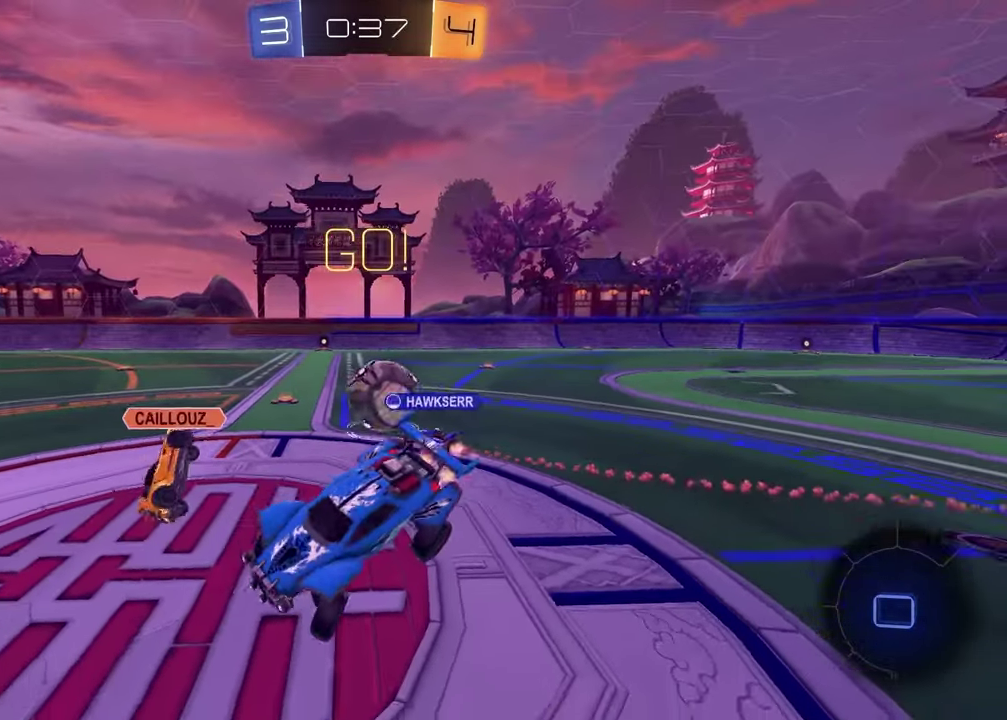
{"buttons": ["R2"], "left_stick": "center", "right_stick": "center", "events": [[50, "left_stick", "center"], [333, "left_stick", "down-right"], [467, "left_stick", "center"]]}
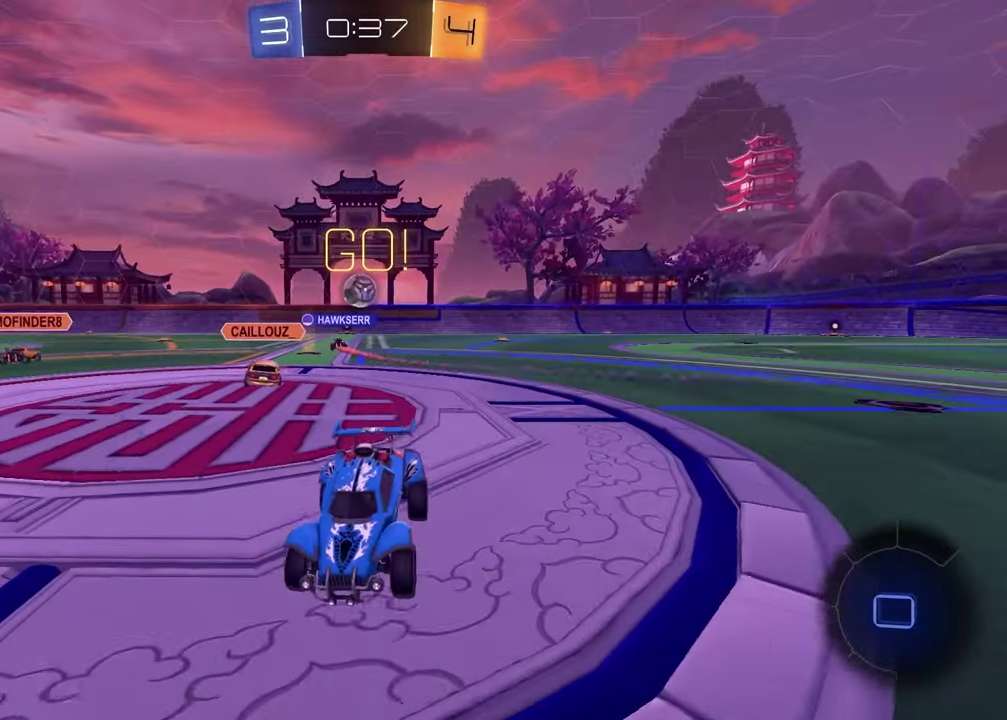
{"buttons": ["R2"], "left_stick": "left", "right_stick": "center", "events": [[50, "left_stick", "up-right"], [317, "left_stick", "left"]]}
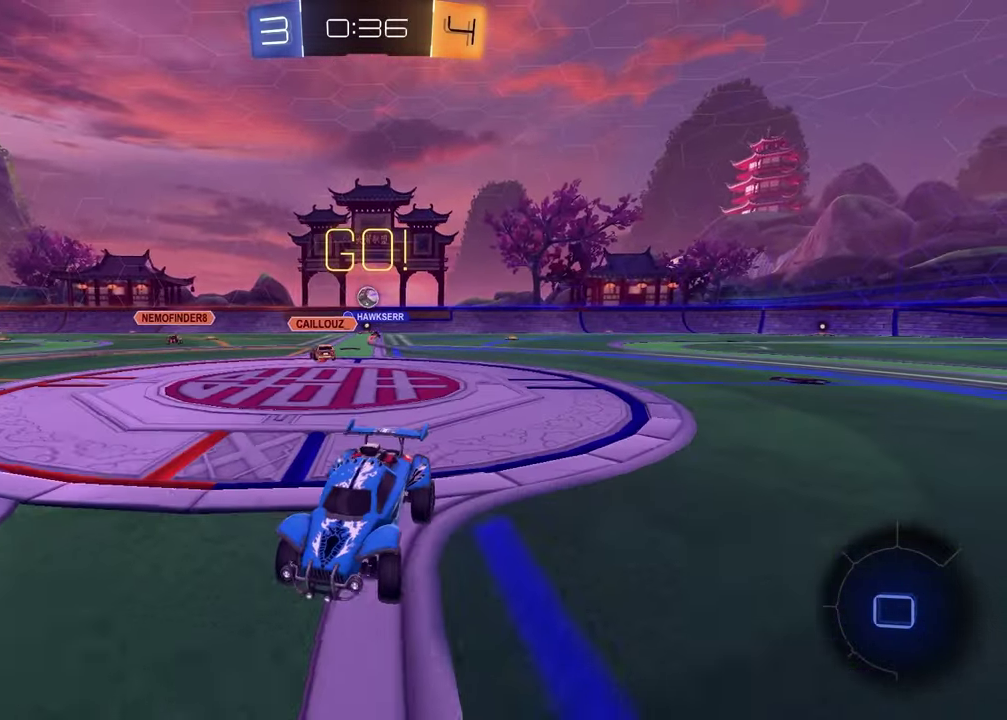
{"buttons": ["R2"], "left_stick": "center", "right_stick": "center", "events": [[17, "left_stick", "center"]]}
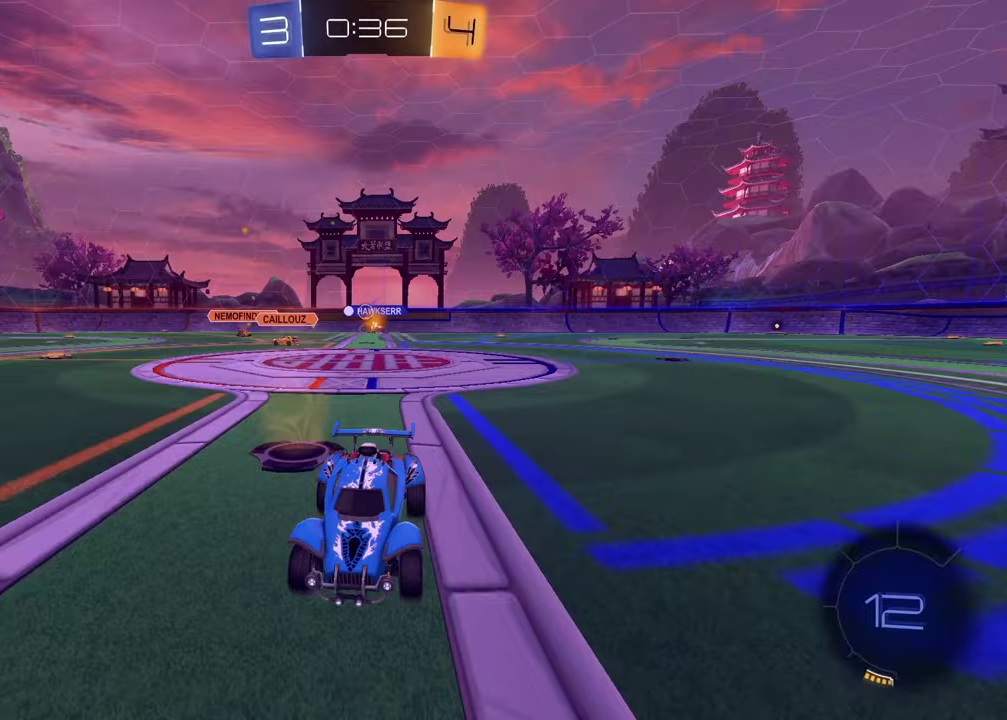
{"buttons": ["TRIANGLE", "R1", "R2"], "left_stick": "center", "right_stick": "center", "events": [[350, "left_stick", "left"], [450, "R1", "down"], [450, "left_stick", "center"], [500, "TRIANGLE", "down"]]}
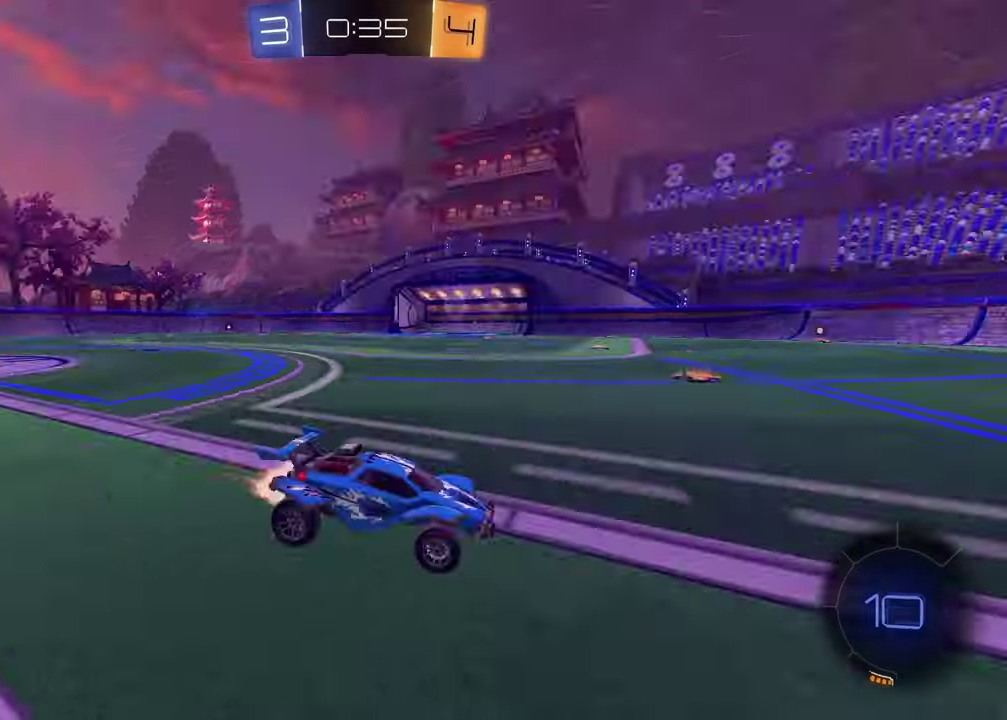
{"buttons": ["R2"], "left_stick": "center", "right_stick": "center", "events": [[133, "TRIANGLE", "up"], [300, "left_stick", "right"], [317, "TRIANGLE", "down"], [383, "left_stick", "center"], [400, "R1", "up"], [400, "TRIANGLE", "up"]]}
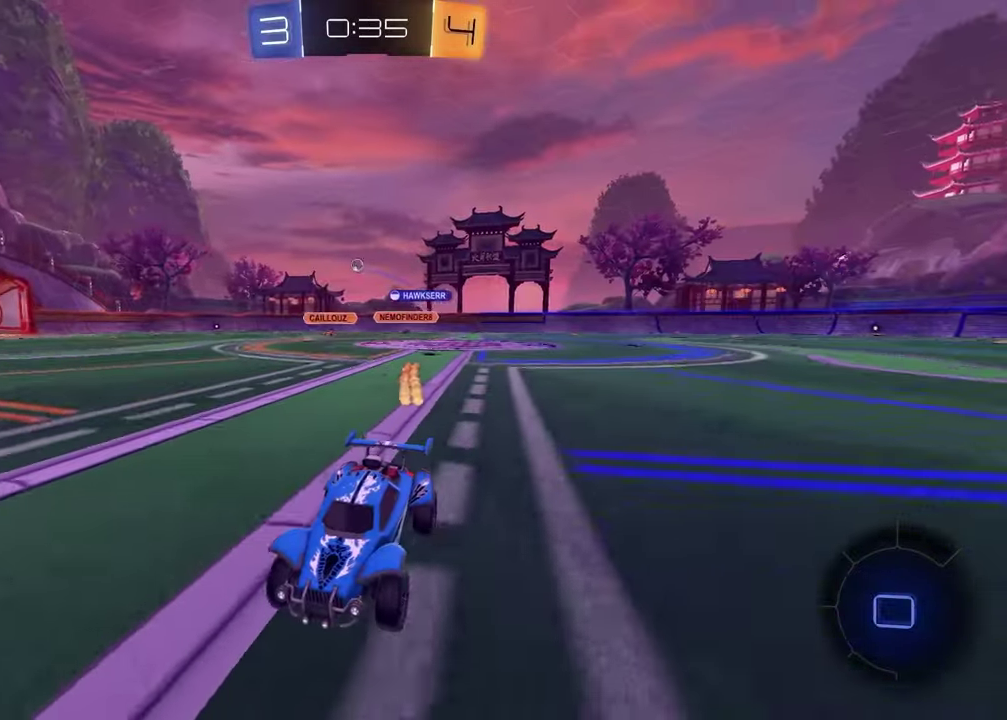
{"buttons": ["R2"], "left_stick": "right", "right_stick": "center", "events": [[267, "left_stick", "right"], [300, "L1", "down"], [467, "L1", "up"]]}
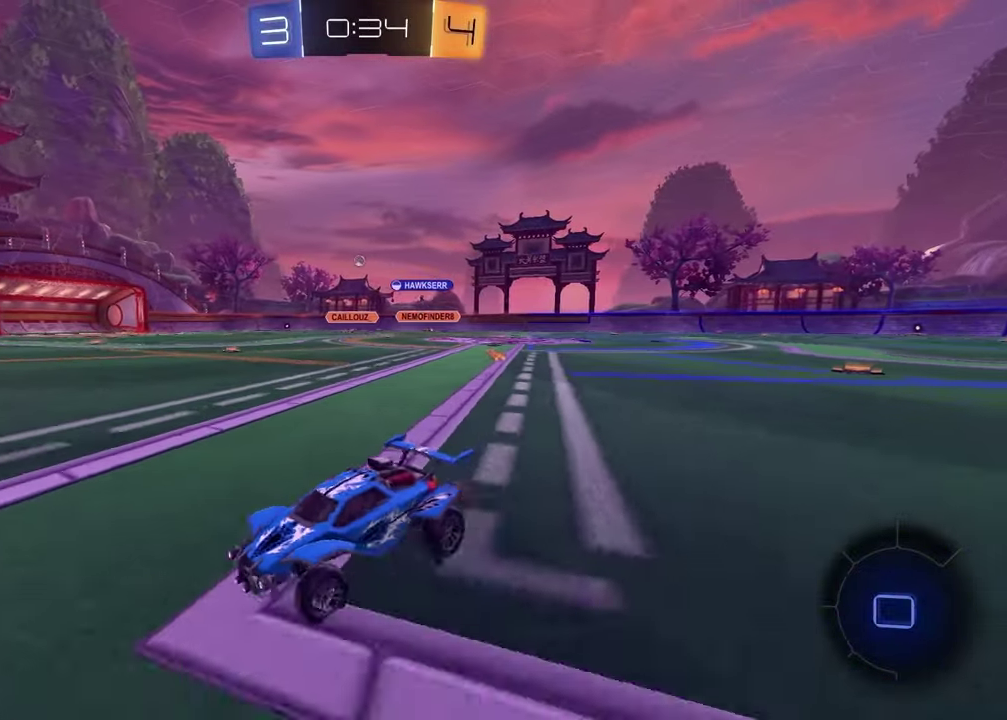
{"buttons": ["R1", "R2"], "left_stick": "right", "right_stick": "center", "events": [[200, "R1", "down"]]}
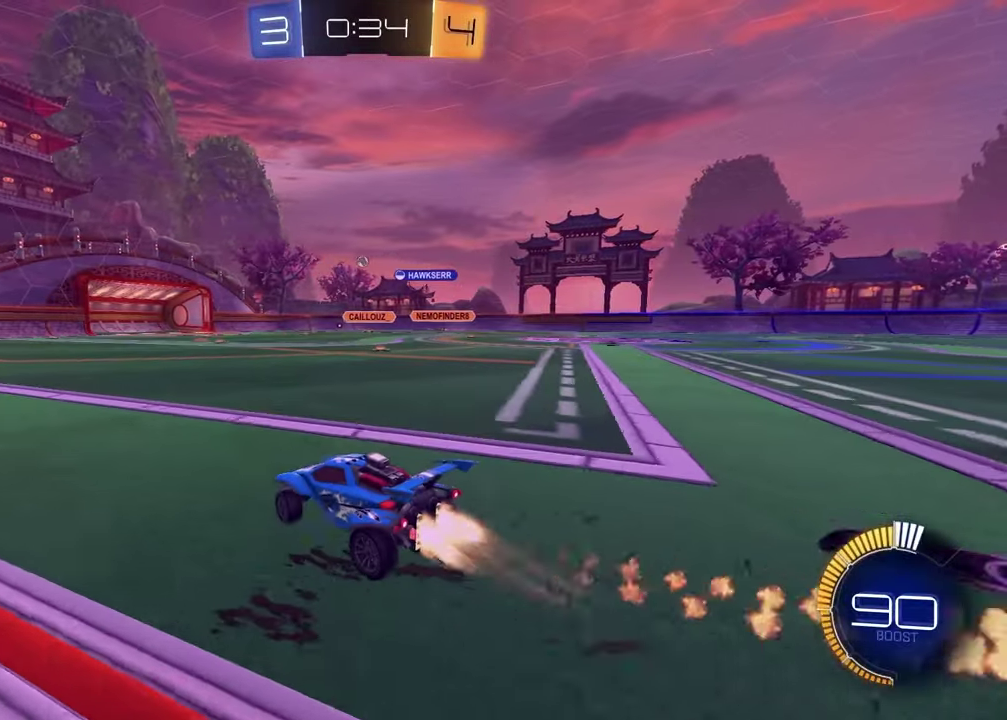
{"buttons": ["R2"], "left_stick": "down", "right_stick": "center", "events": [[183, "CROSS", "down"], [250, "CROSS", "up"], [300, "CROSS", "down"], [417, "left_stick", "down"], [450, "R1", "up"], [467, "CROSS", "up"]]}
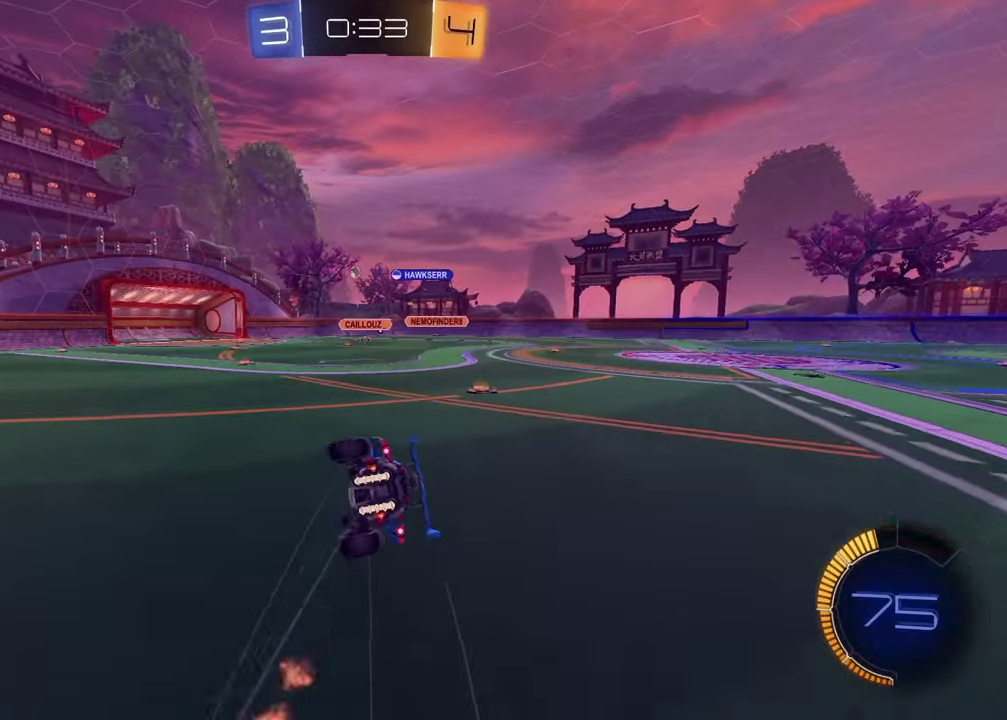
{"buttons": ["SQUARE", "R2"], "left_stick": "down-right", "right_stick": "center", "events": [[67, "left_stick", "down-right"], [83, "SQUARE", "down"]]}
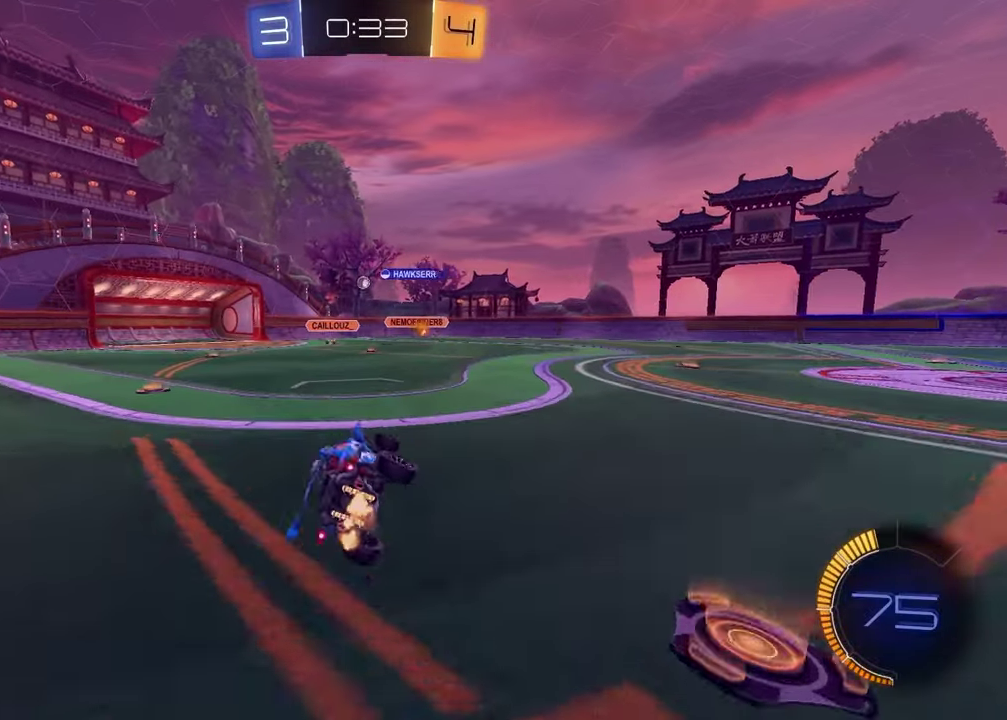
{"buttons": ["R2"], "left_stick": "center", "right_stick": "center", "events": [[50, "SQUARE", "up"], [100, "left_stick", "center"]]}
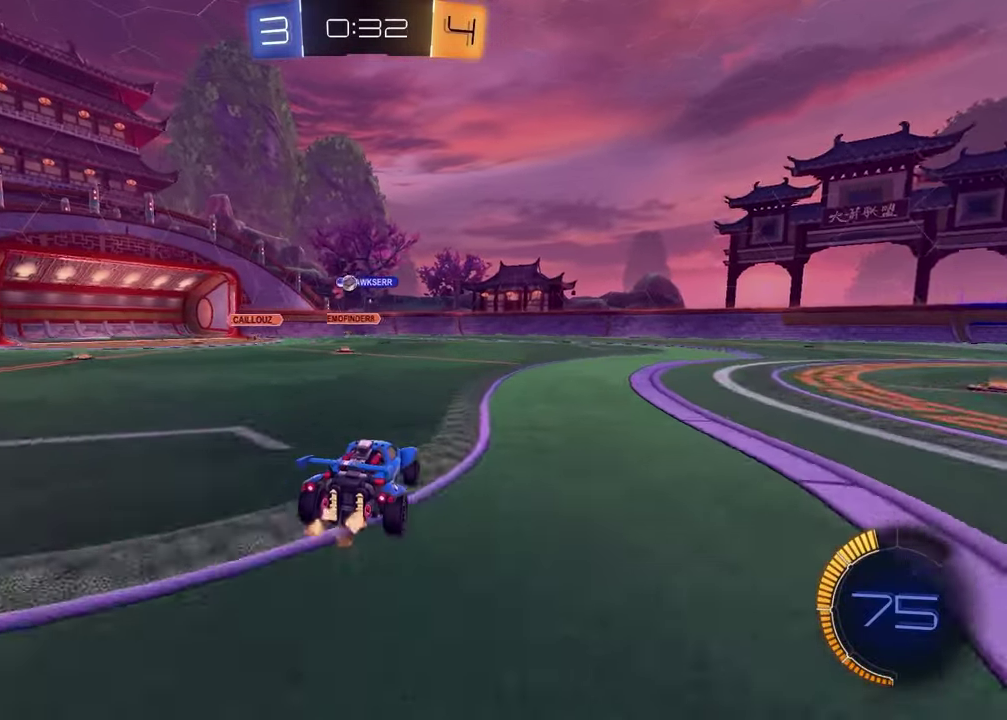
{"buttons": ["R2"], "left_stick": "left", "right_stick": "center", "events": [[83, "left_stick", "left"], [233, "left_stick", "center"], [433, "left_stick", "left"]]}
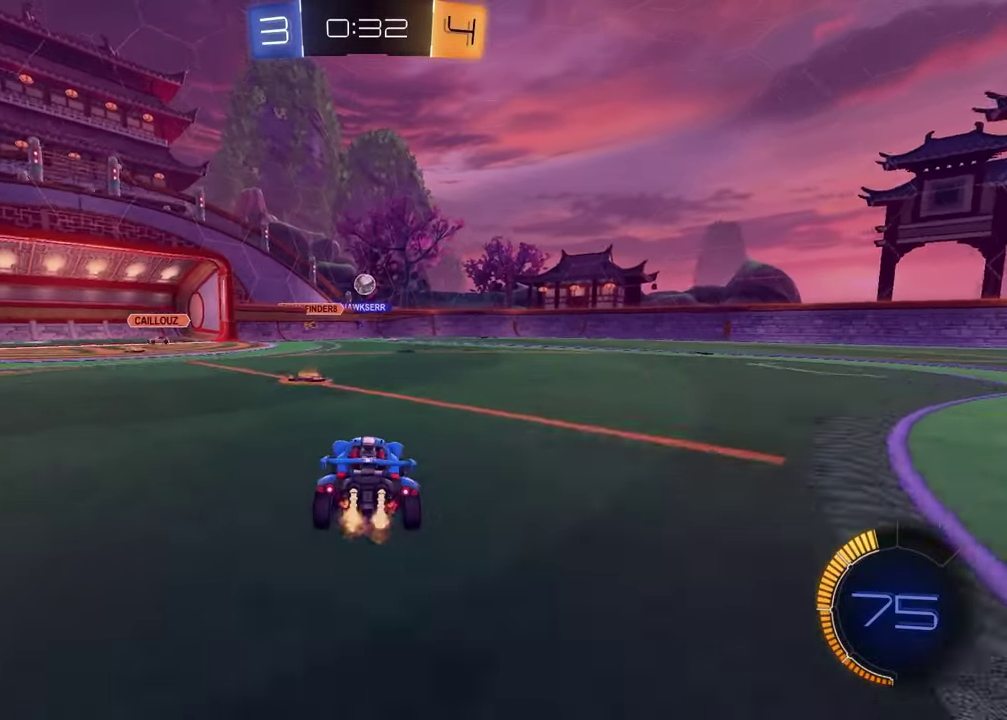
{"buttons": ["CROSS", "R2"], "left_stick": "down", "right_stick": "center", "events": [[33, "R1", "down"], [50, "left_stick", "center"], [100, "left_stick", "right"], [233, "R1", "up"], [250, "left_stick", "center"], [383, "CROSS", "down"], [400, "left_stick", "down-left"], [467, "left_stick", "down"]]}
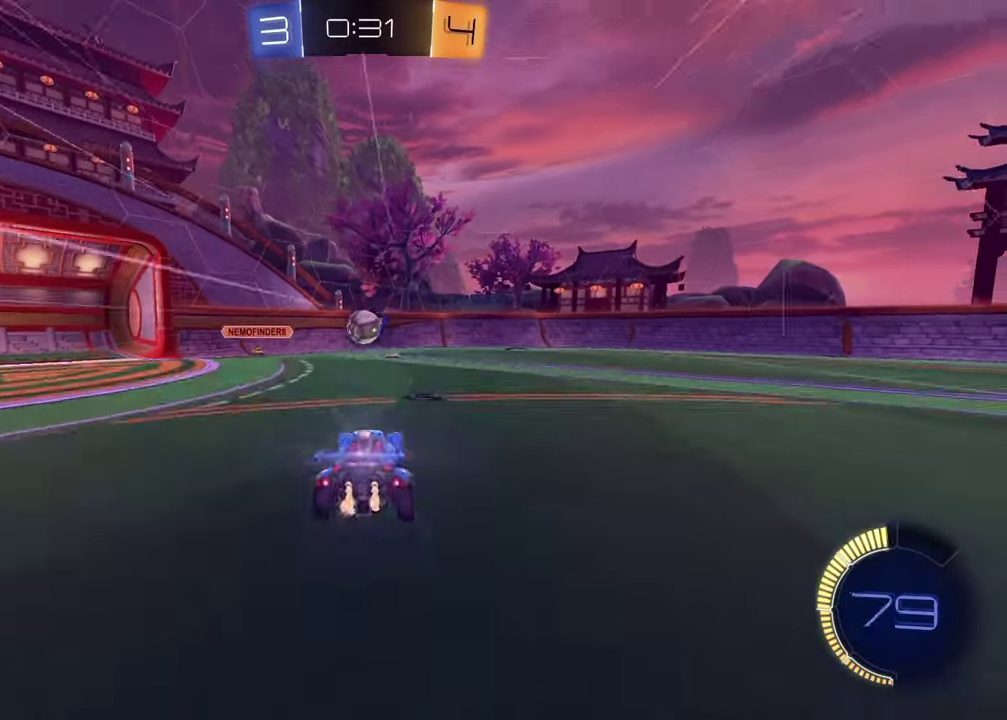
{"buttons": ["R2"], "left_stick": "up-left", "right_stick": "center", "events": [[17, "left_stick", "down-right"], [83, "L1", "down"], [83, "R1", "down"], [117, "CROSS", "up"], [167, "left_stick", "up-right"], [283, "left_stick", "up-left"], [333, "L1", "up"], [333, "R1", "up"]]}
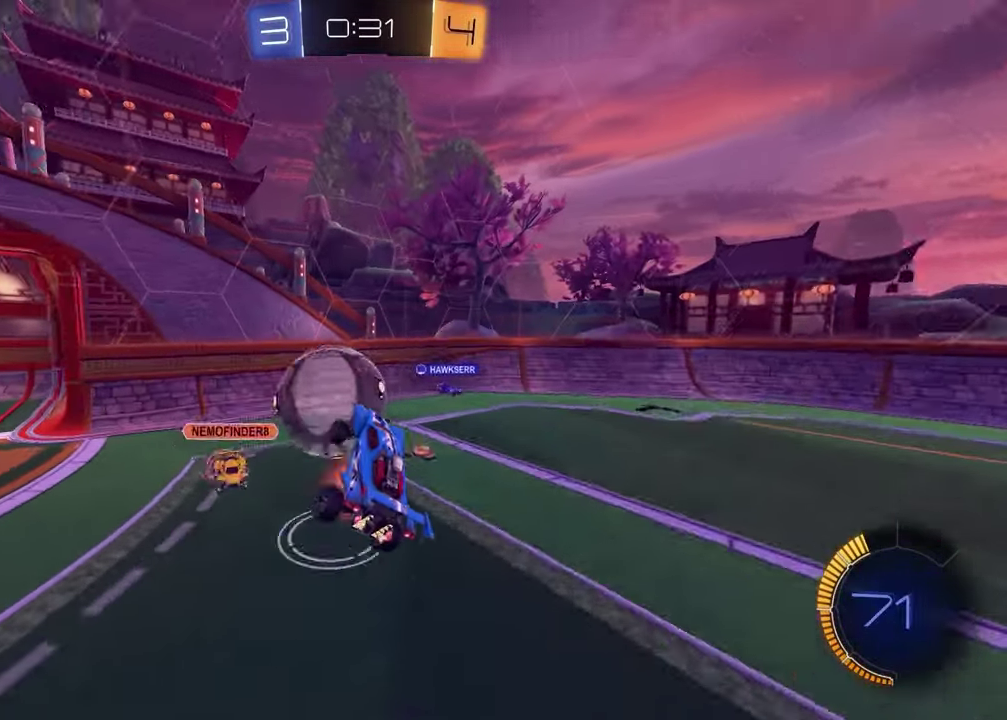
{"buttons": [], "left_stick": "down", "right_stick": "center"}